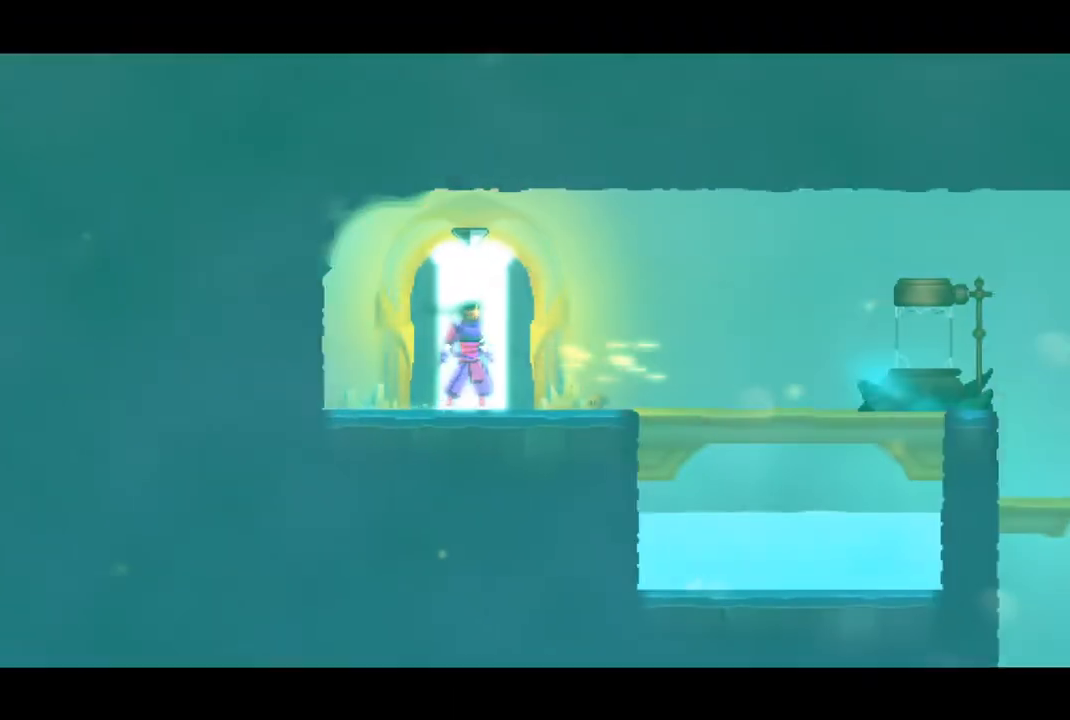
Gameplay with a controller (PlayStation layout); each line is a JSON object with the inputs held at the frame after it. "events" lists button and stick changes between this image and that frame as [ms after this image, input, new state], when the widget could be followed in between.
{"buttons": [], "left_stick": "center", "right_stick": "center", "events": [[67, "R1", "up"]]}
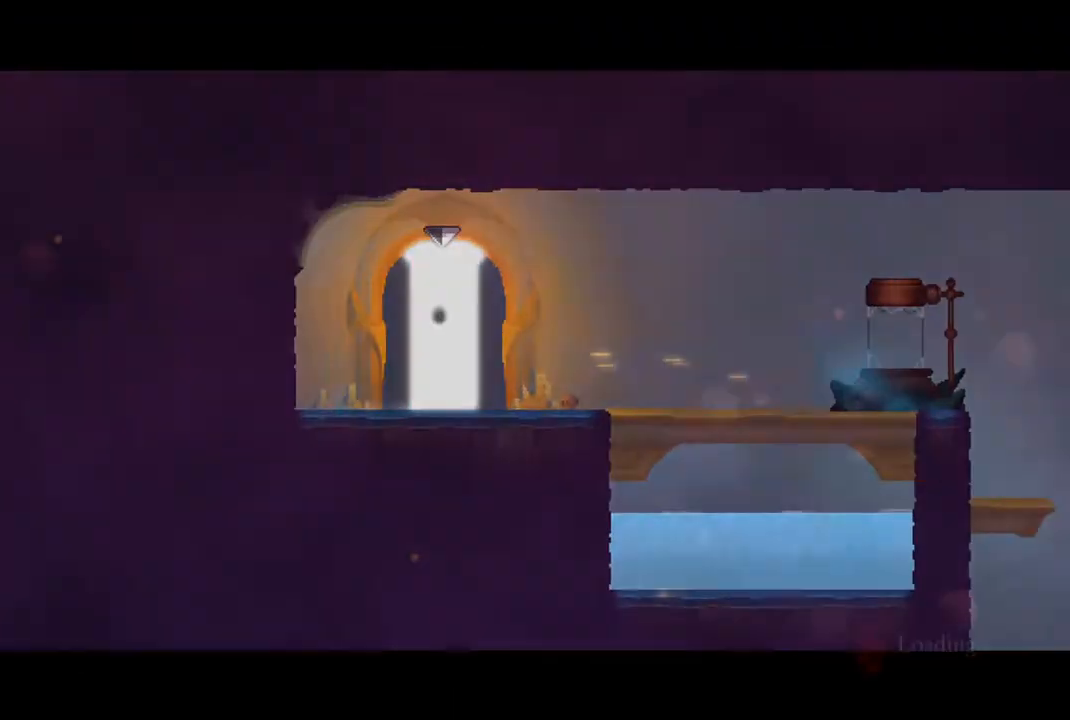
{"buttons": [], "left_stick": "center", "right_stick": "center", "events": []}
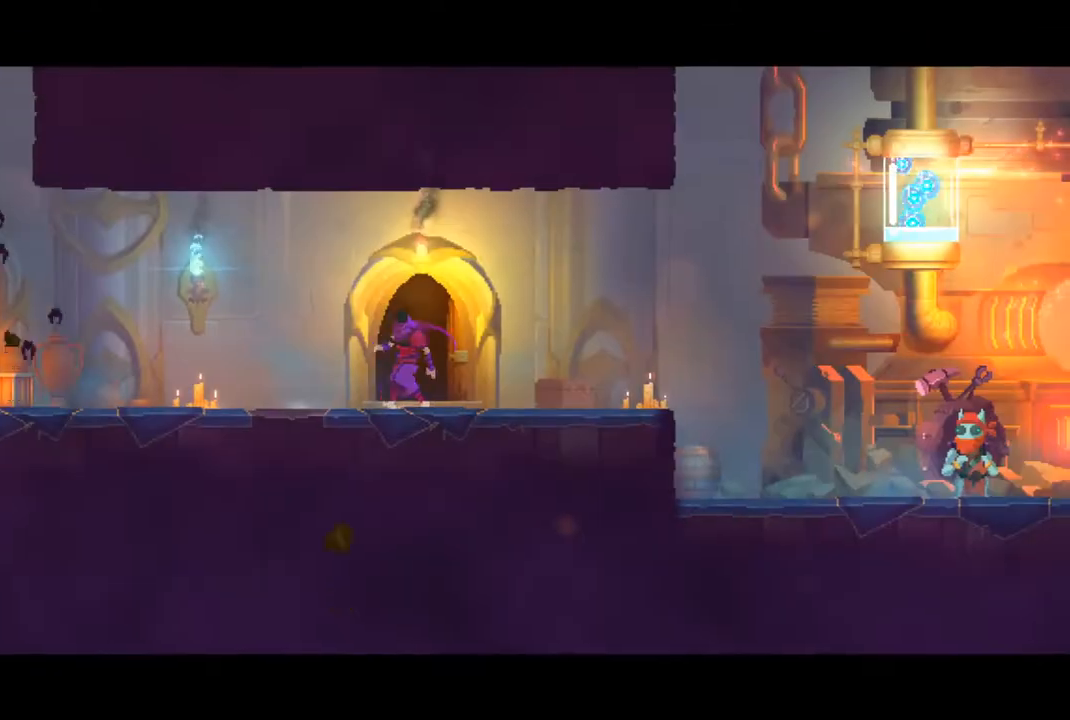
{"buttons": ["CIRCLE"], "left_stick": "right", "right_stick": "center", "events": [[100, "left_stick", "right"], [500, "CIRCLE", "down"]]}
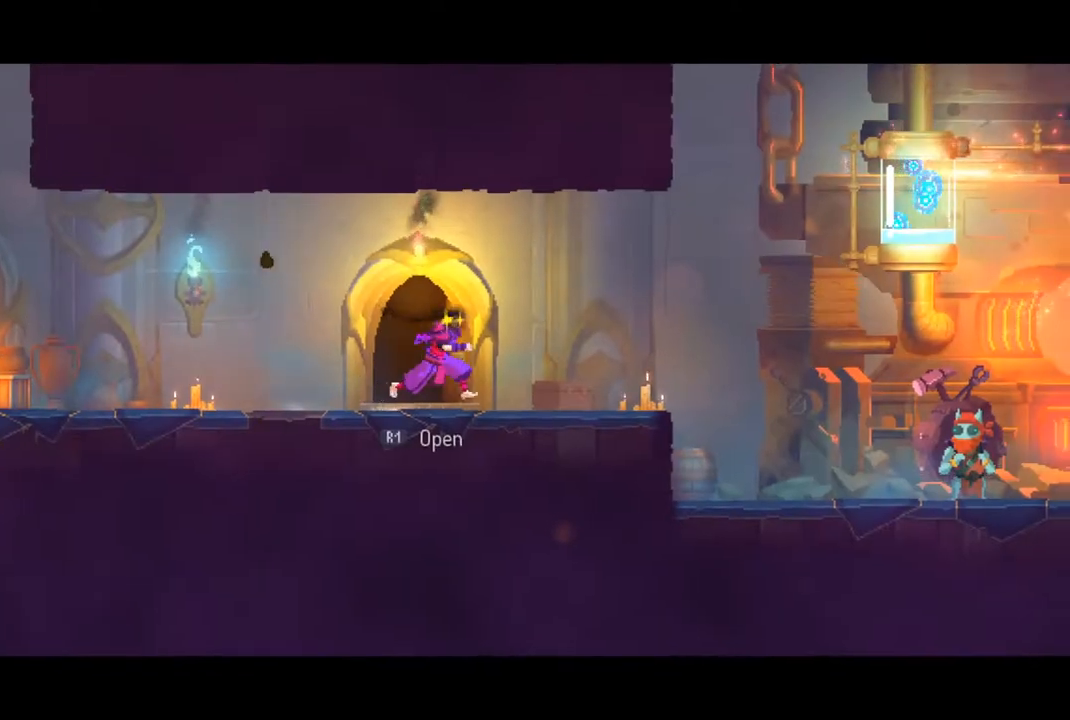
{"buttons": [], "left_stick": "right", "right_stick": "center", "events": [[100, "CIRCLE", "up"]]}
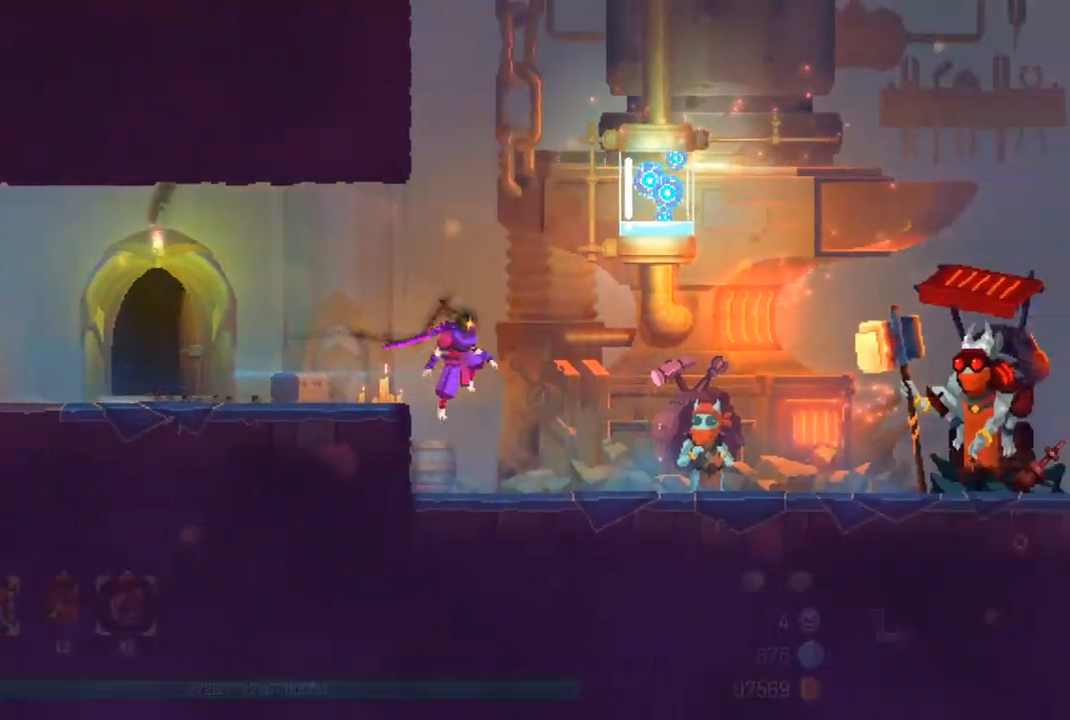
{"buttons": ["R1"], "left_stick": "center", "right_stick": "center", "events": [[467, "R1", "down"], [467, "left_stick", "center"]]}
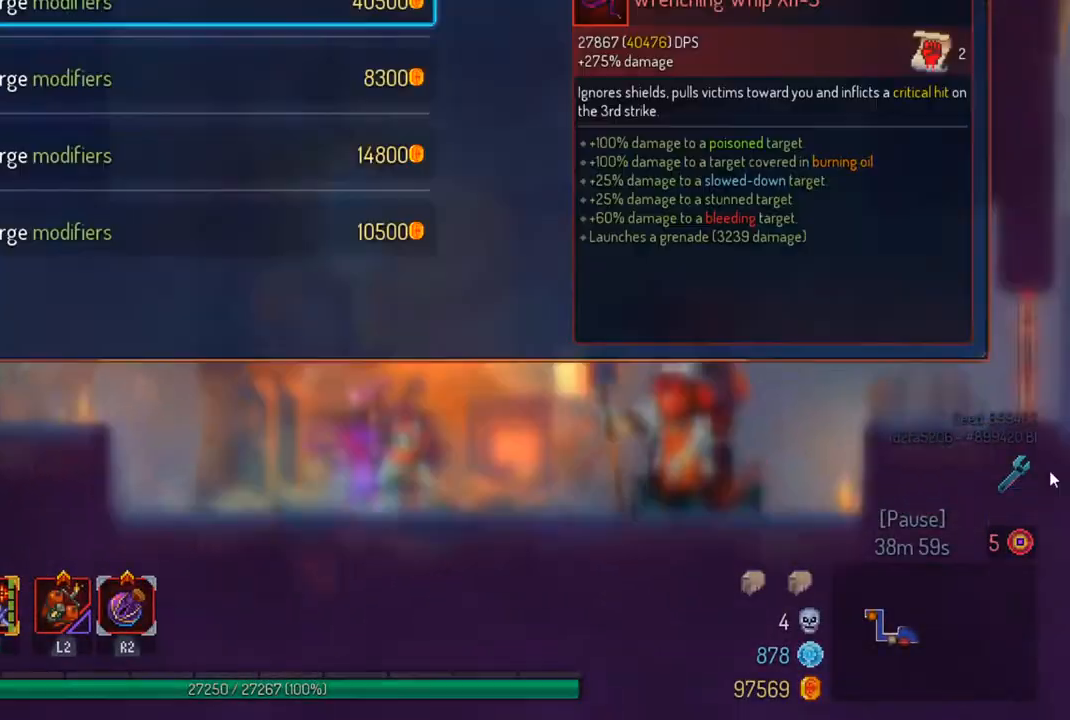
{"buttons": ["CROSS"], "left_stick": "center", "right_stick": "center", "events": [[67, "R1", "up"], [267, "DPAD_DOWN", "down"], [367, "DPAD_DOWN", "up"], [500, "CROSS", "down"]]}
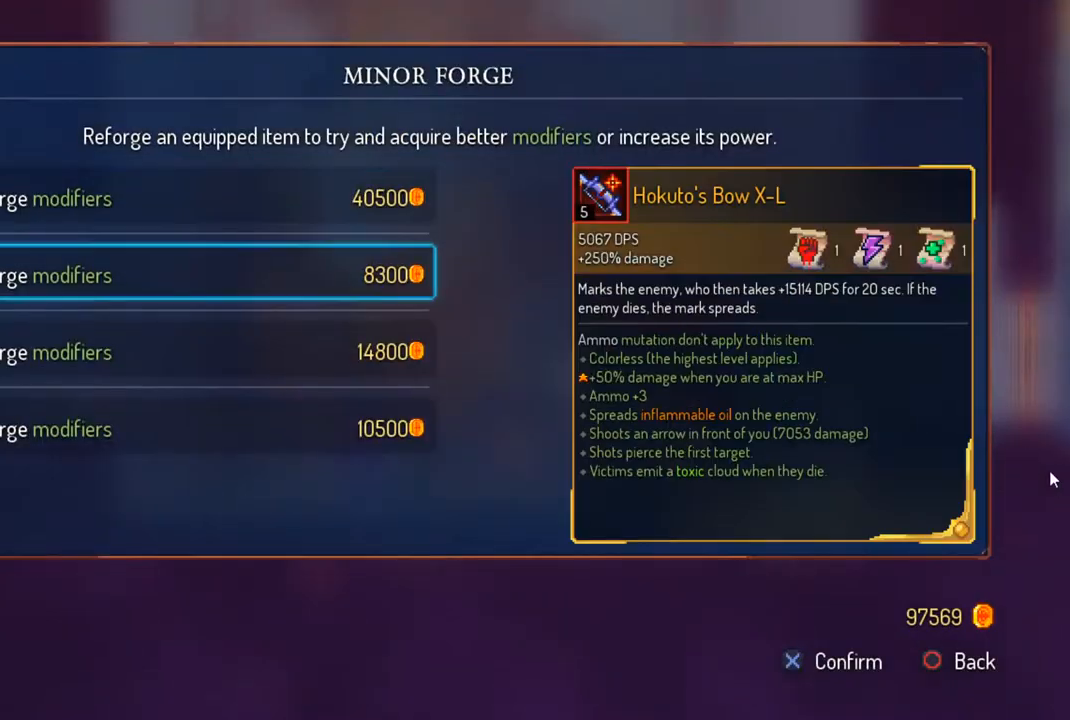
{"buttons": [], "left_stick": "center", "right_stick": "center", "events": [[100, "CROSS", "up"]]}
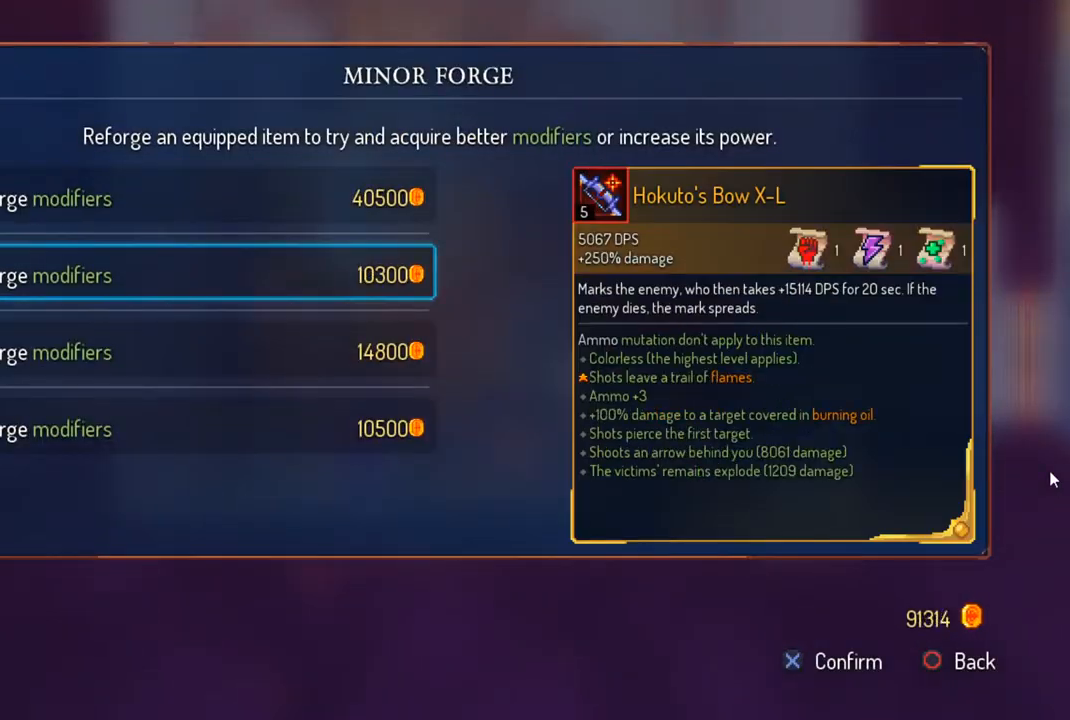
{"buttons": [], "left_stick": "center", "right_stick": "center", "events": []}
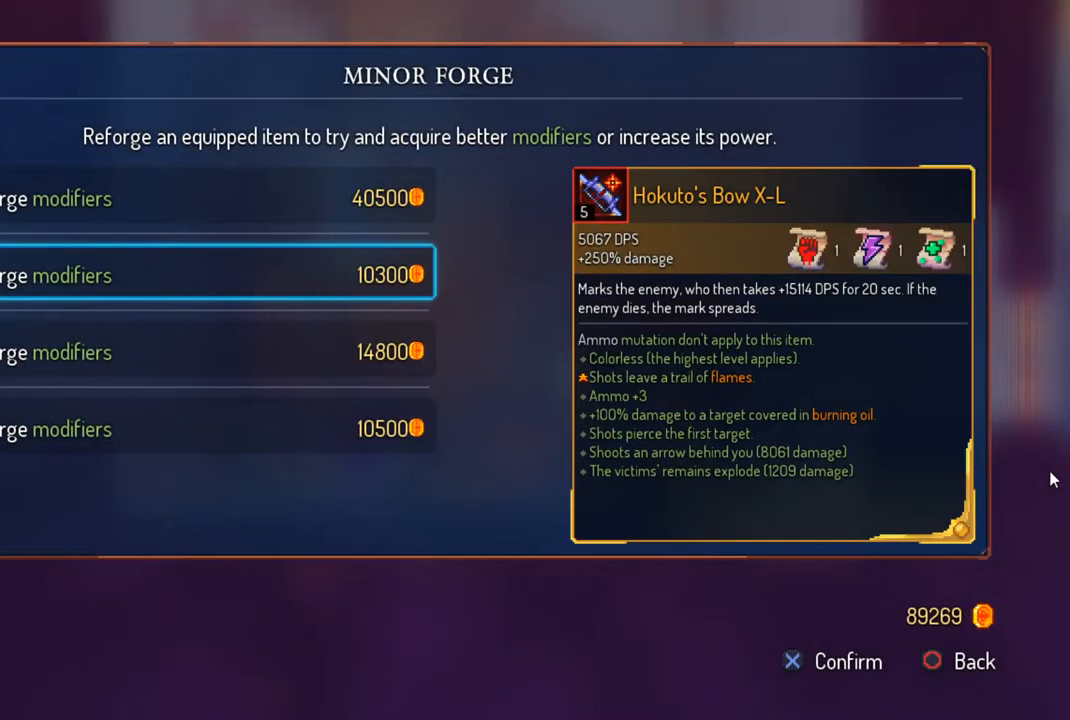
{"buttons": ["CIRCLE"], "left_stick": "center", "right_stick": "center", "events": [[467, "CIRCLE", "down"]]}
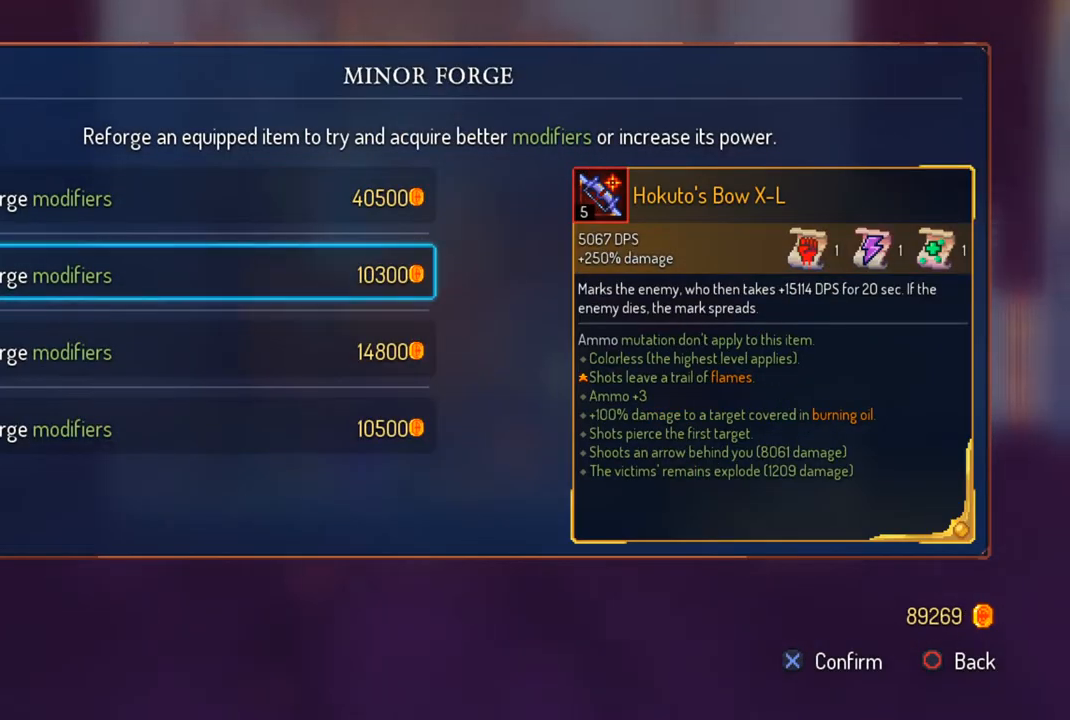
{"buttons": [], "left_stick": "right", "right_stick": "center", "events": [[67, "left_stick", "right"], [100, "CIRCLE", "up"], [167, "CIRCLE", "down"], [267, "CIRCLE", "up"]]}
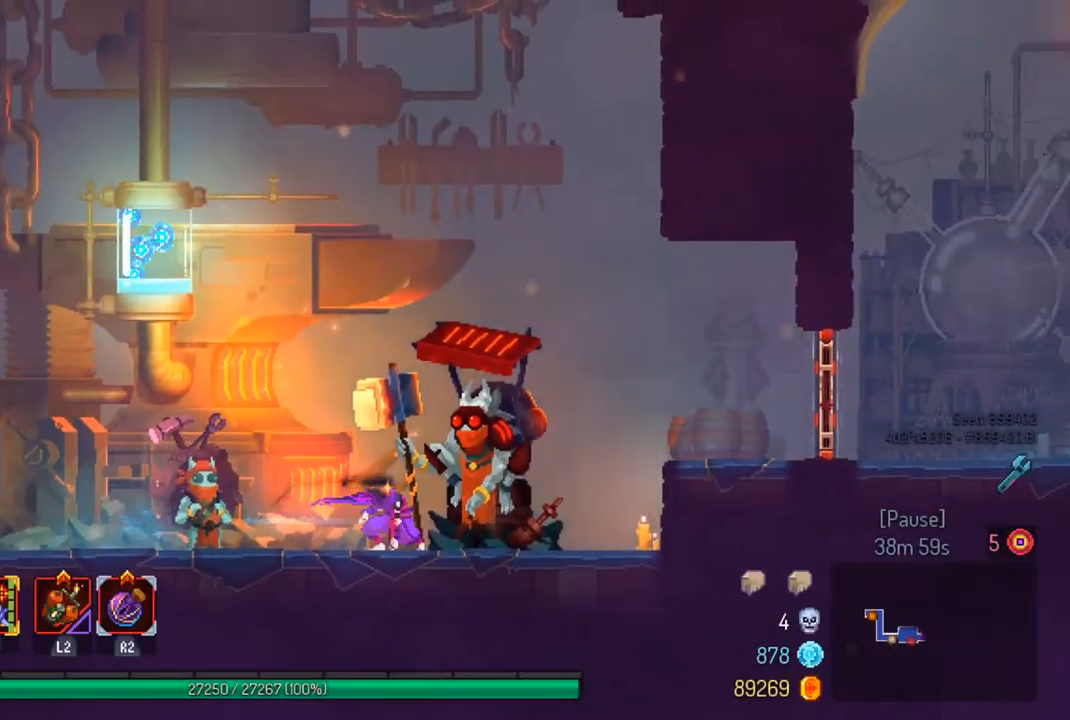
{"buttons": [], "left_stick": "right", "right_stick": "center", "events": [[167, "CROSS", "down"], [267, "CROSS", "up"], [333, "CROSS", "down"], [467, "CROSS", "up"]]}
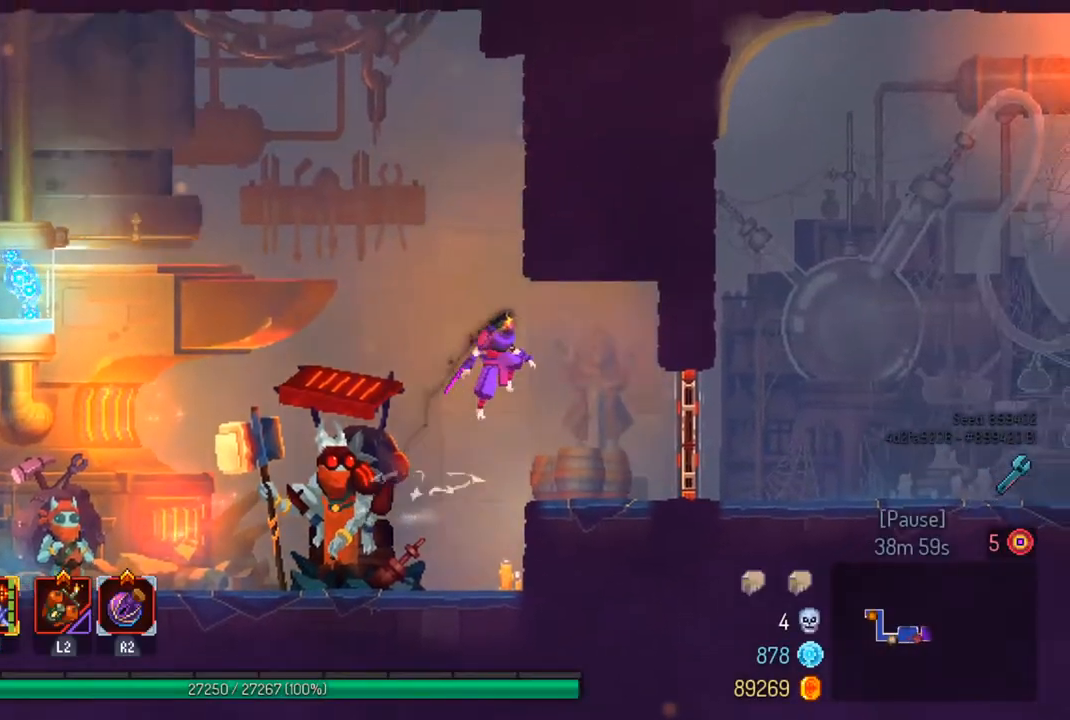
{"buttons": [], "left_stick": "right", "right_stick": "center", "events": [[200, "CIRCLE", "down"], [333, "CIRCLE", "up"]]}
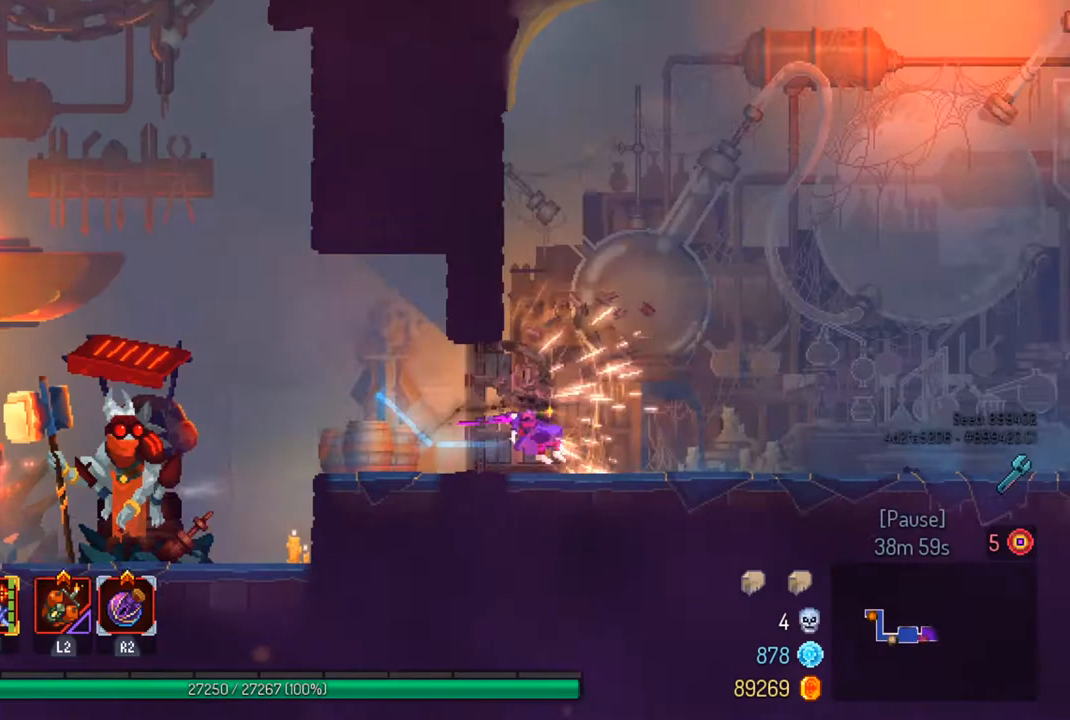
{"buttons": [], "left_stick": "right", "right_stick": "center", "events": []}
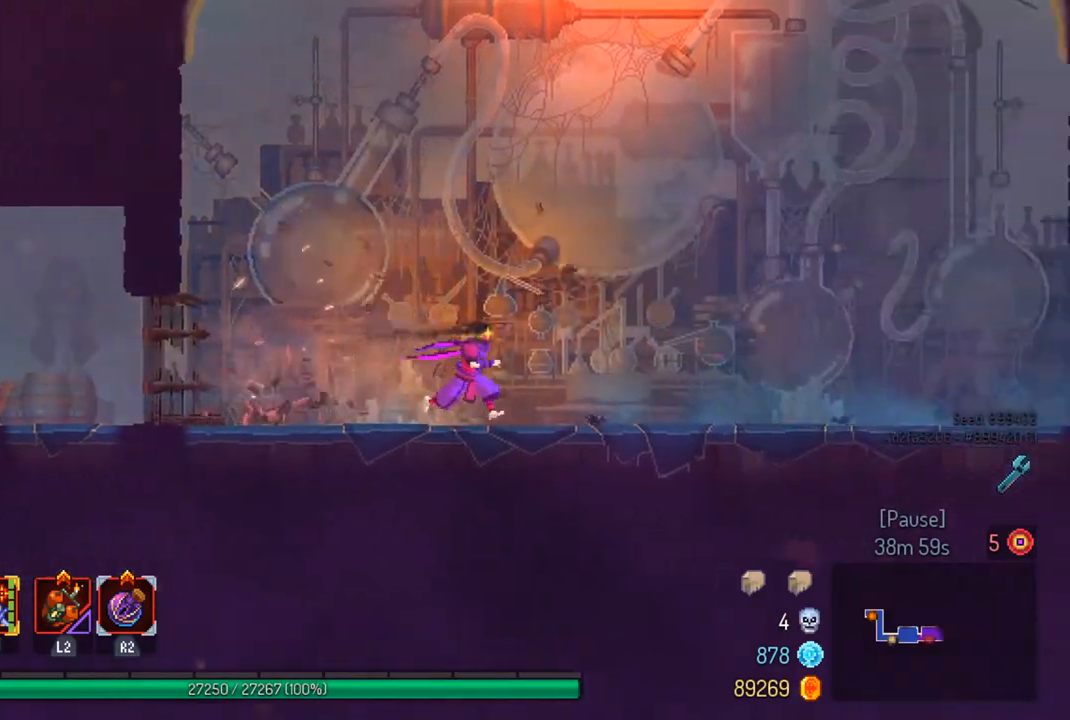
{"buttons": [], "left_stick": "right", "right_stick": "center", "events": [[67, "CIRCLE", "down"], [167, "CIRCLE", "up"]]}
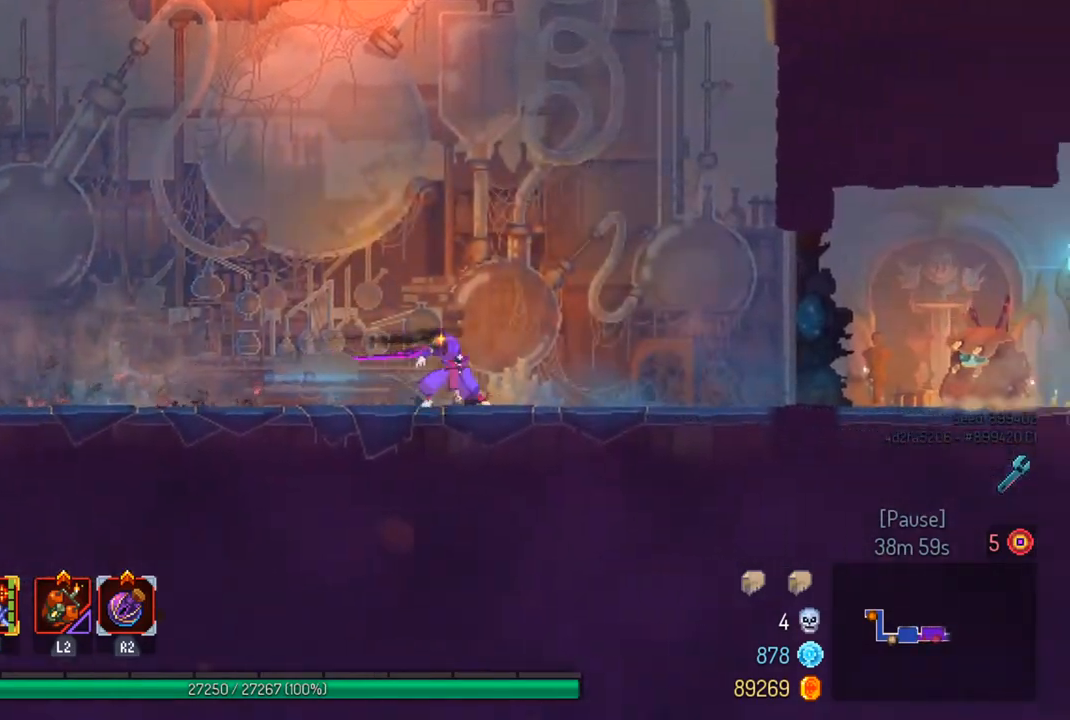
{"buttons": [], "left_stick": "right", "right_stick": "center", "events": [[367, "CIRCLE", "down"], [500, "CIRCLE", "up"]]}
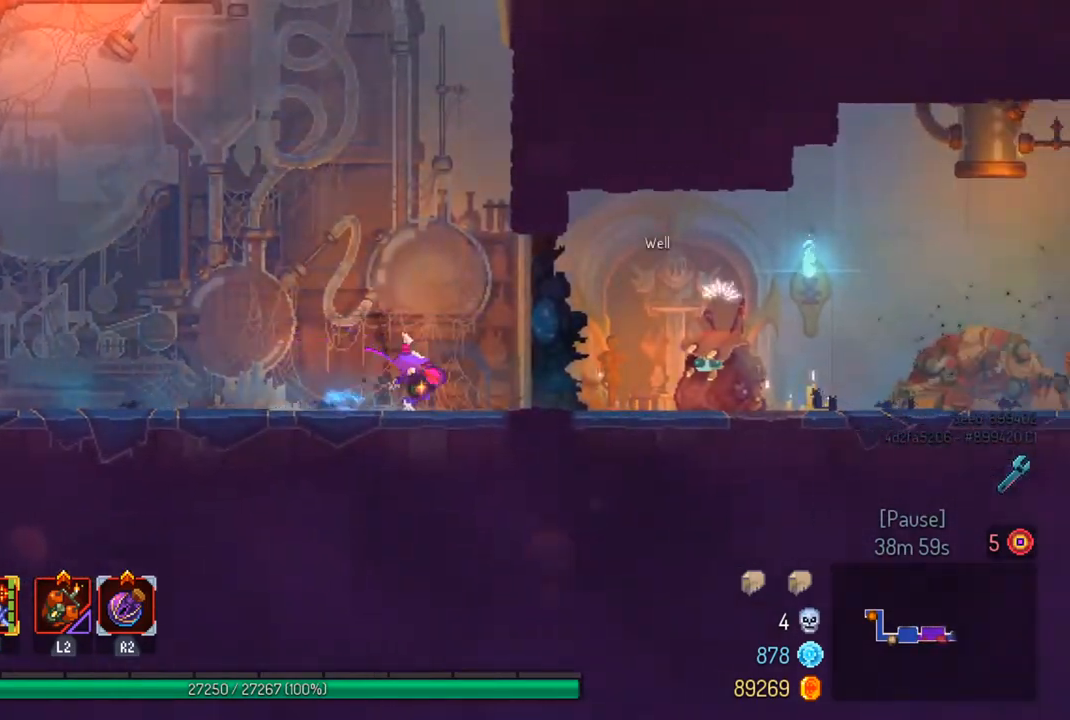
{"buttons": [], "left_stick": "right", "right_stick": "center", "events": []}
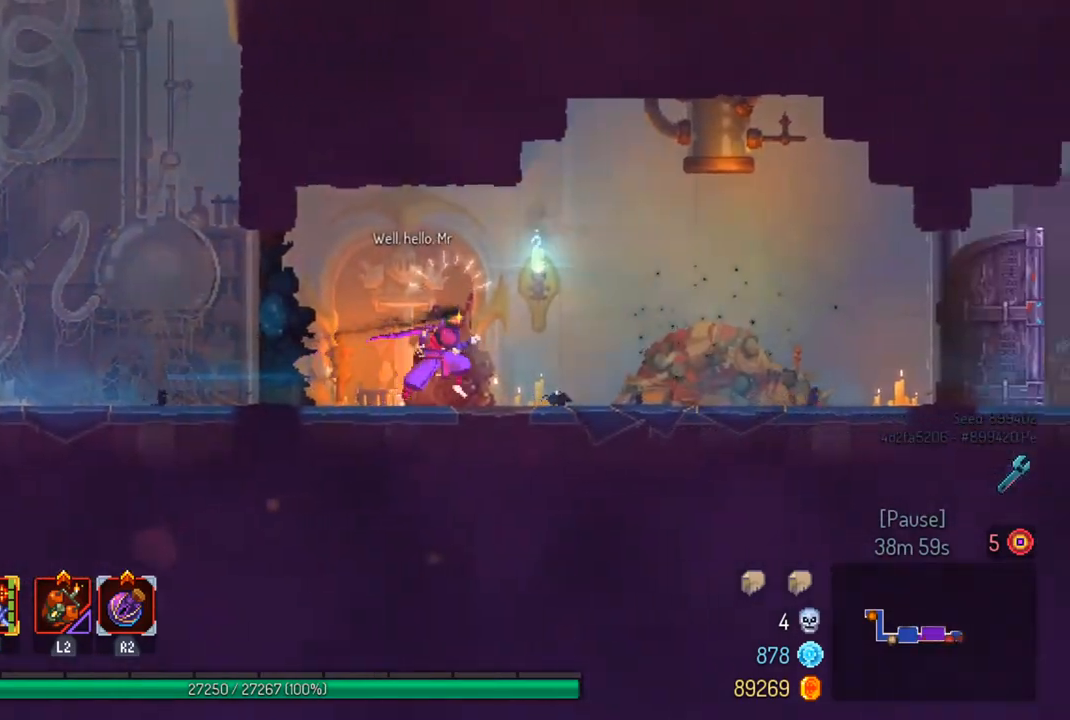
{"buttons": [], "left_stick": "right", "right_stick": "center", "events": [[200, "CIRCLE", "down"], [333, "CIRCLE", "up"]]}
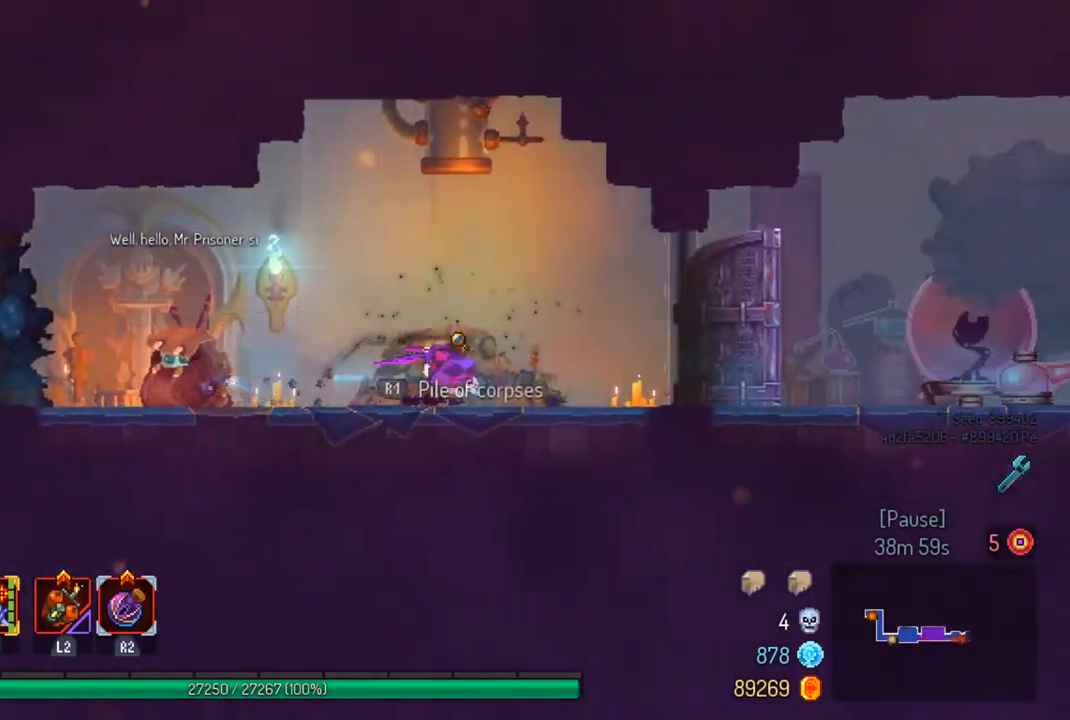
{"buttons": ["CIRCLE"], "left_stick": "right", "right_stick": "center", "events": [[500, "CIRCLE", "down"]]}
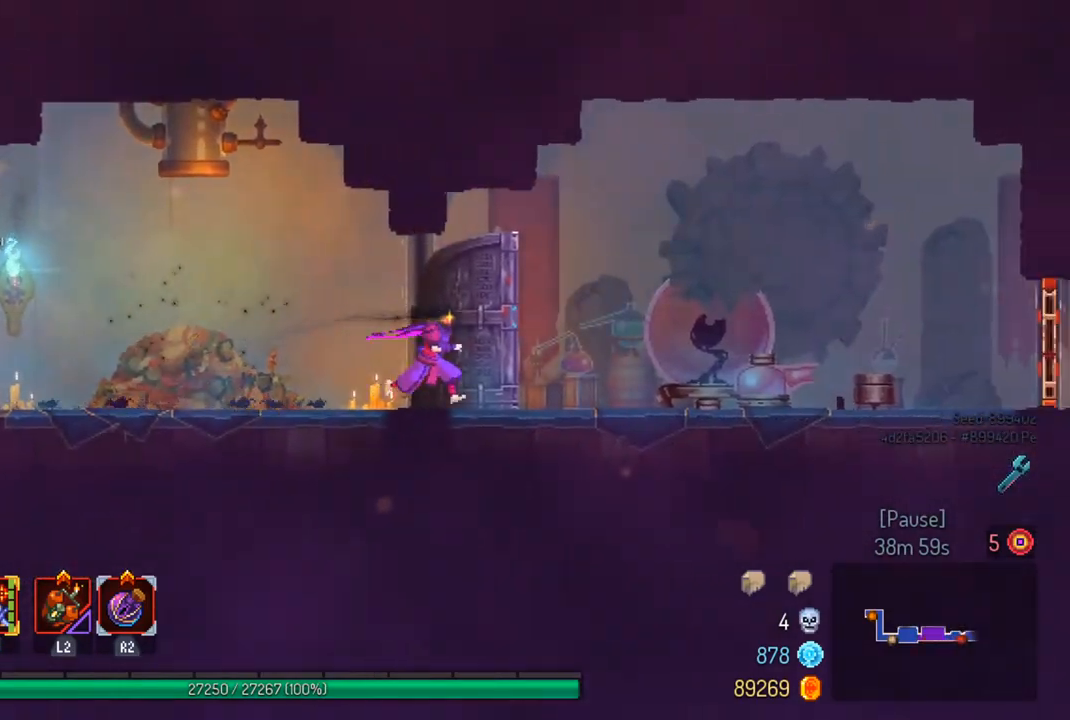
{"buttons": [], "left_stick": "right", "right_stick": "center", "events": [[133, "CIRCLE", "up"]]}
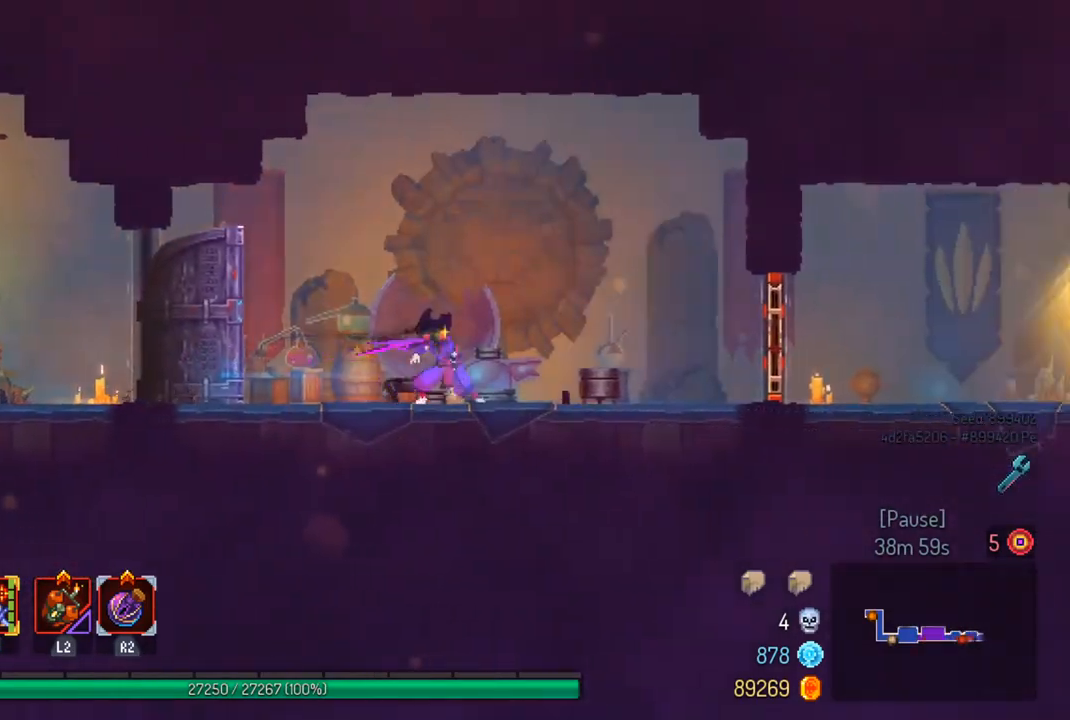
{"buttons": ["CIRCLE"], "left_stick": "right", "right_stick": "center", "events": [[400, "CIRCLE", "down"]]}
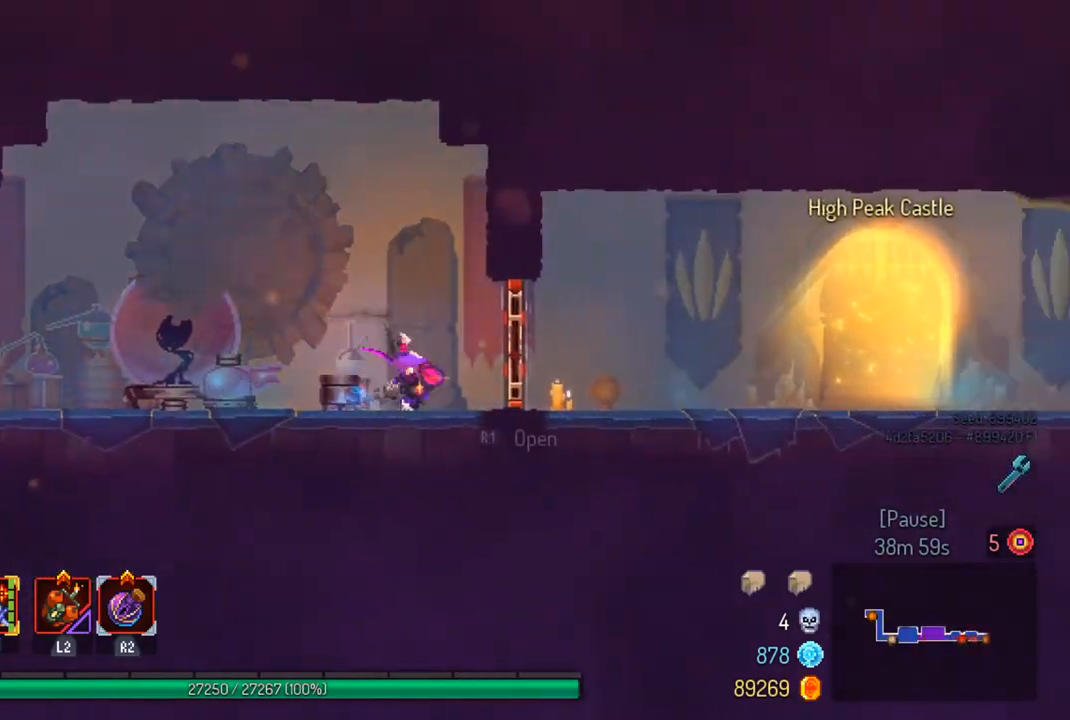
{"buttons": [], "left_stick": "right", "right_stick": "center", "events": [[33, "CIRCLE", "up"]]}
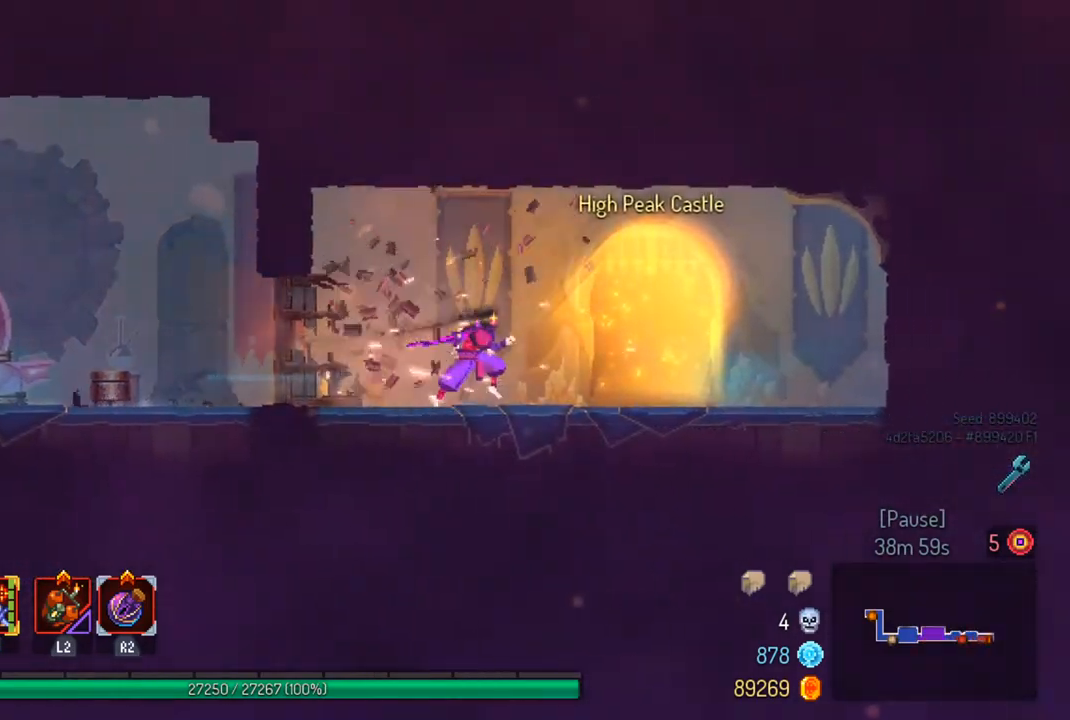
{"buttons": [], "left_stick": "center", "right_stick": "center", "events": [[200, "R1", "down"], [300, "R1", "up"], [367, "left_stick", "center"]]}
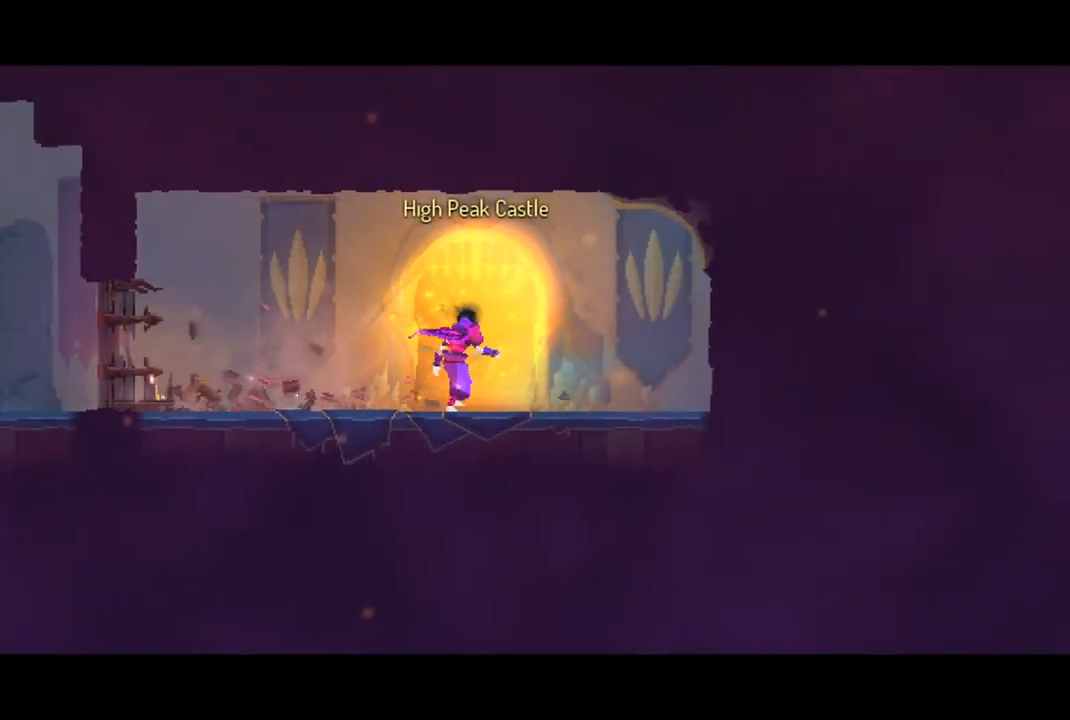
{"buttons": ["L2"], "left_stick": "center", "right_stick": "center", "events": [[267, "L2", "down"]]}
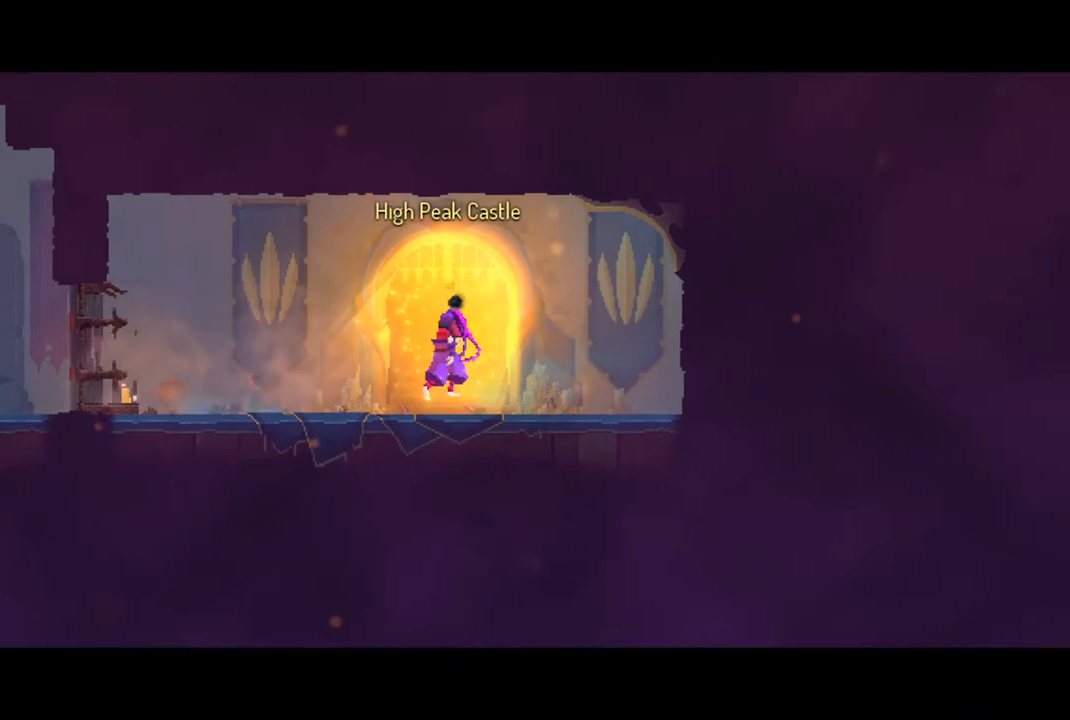
{"buttons": [], "left_stick": "center", "right_stick": "center", "events": [[33, "L2", "up"]]}